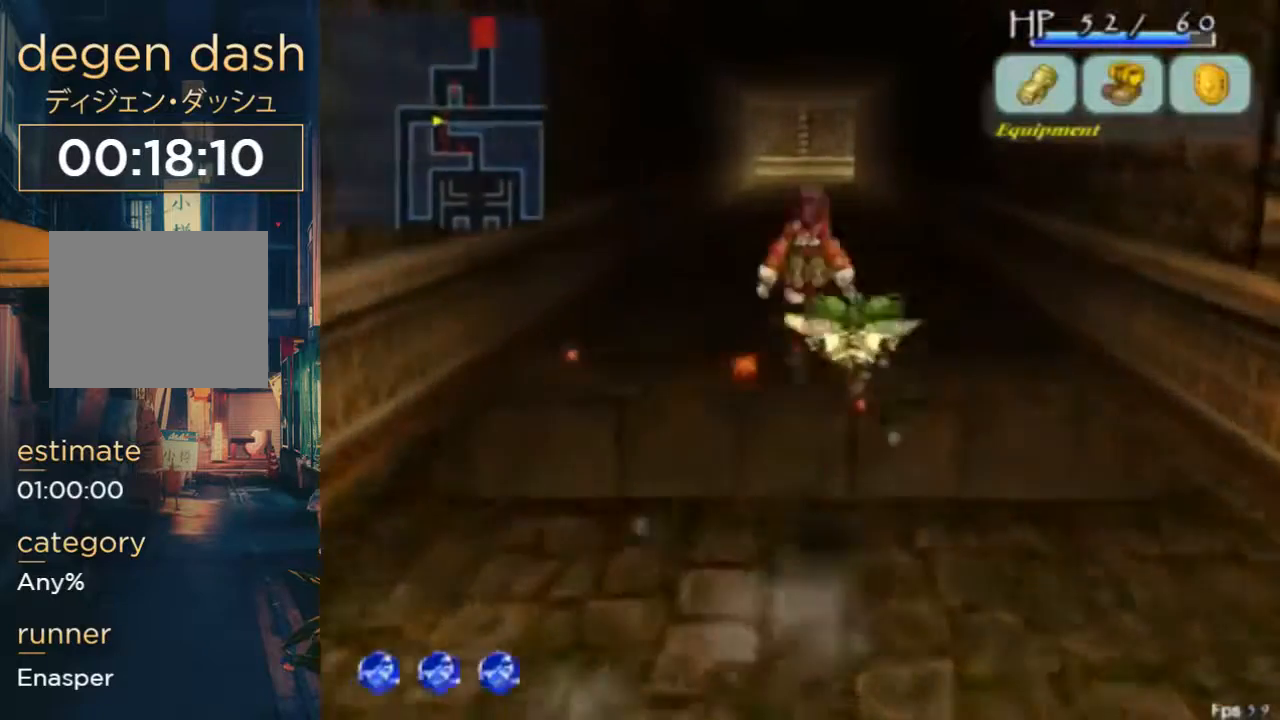
Gameplay with a controller (Xbox layout); each line is a JSON object with the inputs held at the frame after it. "events" lists button and stick changes between this image and that frame as [ms after this image, input, new state], when the widget could be followed in between. Not read: L1 L2 L3 R1 R2 R3.
{"buttons": ["B", "DPAD_UP"], "left_stick": "center", "right_stick": "center", "events": [[100, "A", "up"], [500, "B", "down"]]}
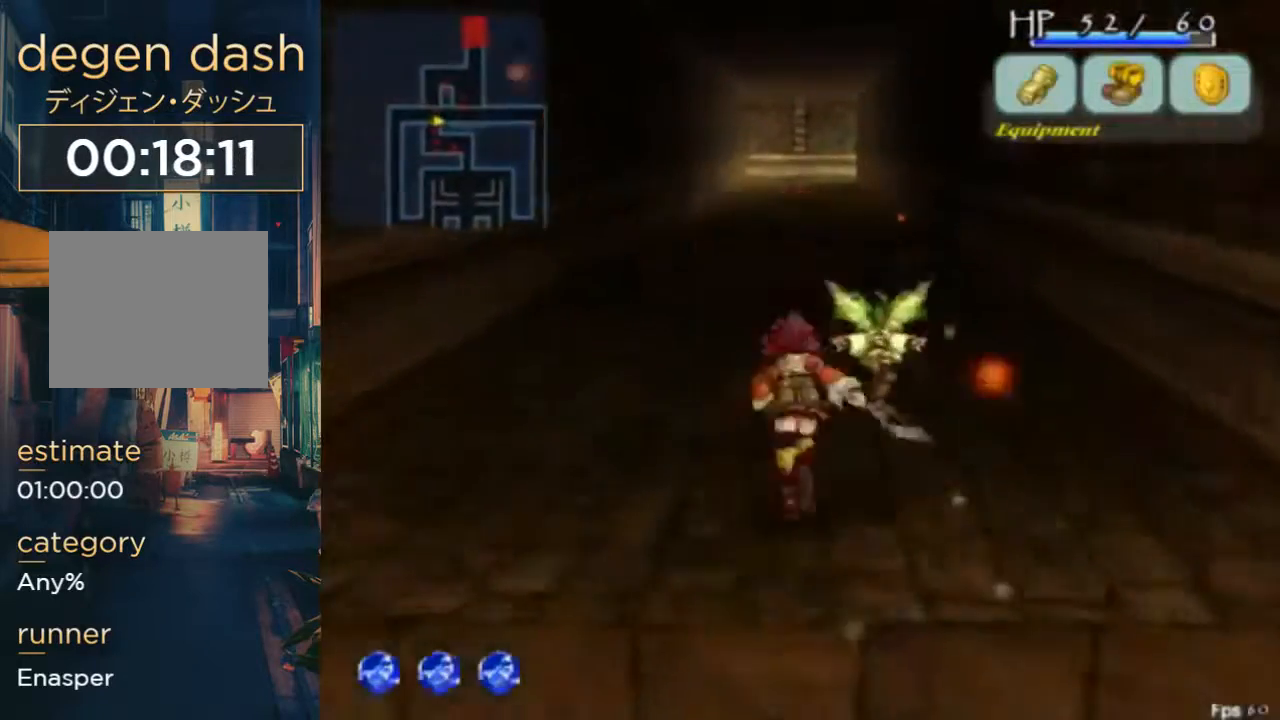
{"buttons": ["DPAD_UP", "DPAD_RIGHT"], "left_stick": "center", "right_stick": "center", "events": [[33, "A", "down"], [167, "A", "up"], [167, "B", "up"], [500, "DPAD_RIGHT", "down"]]}
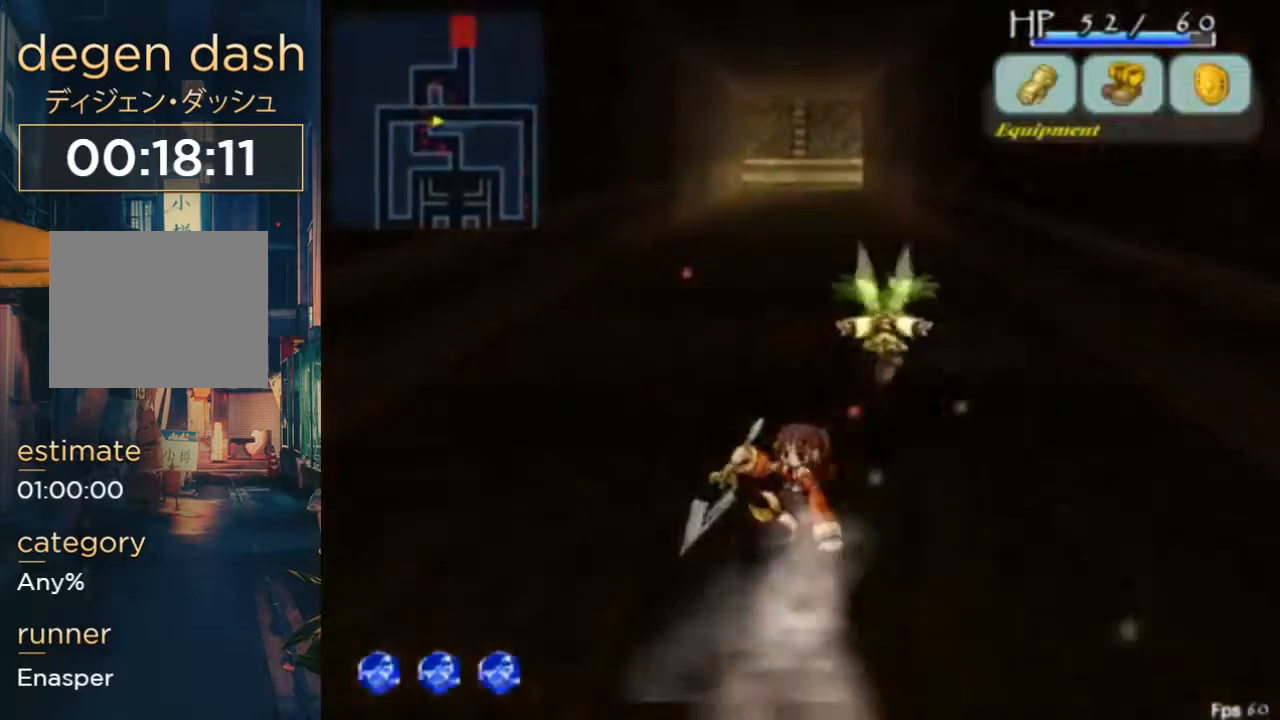
{"buttons": ["DPAD_UP", "DPAD_RIGHT"], "left_stick": "center", "right_stick": "center", "events": []}
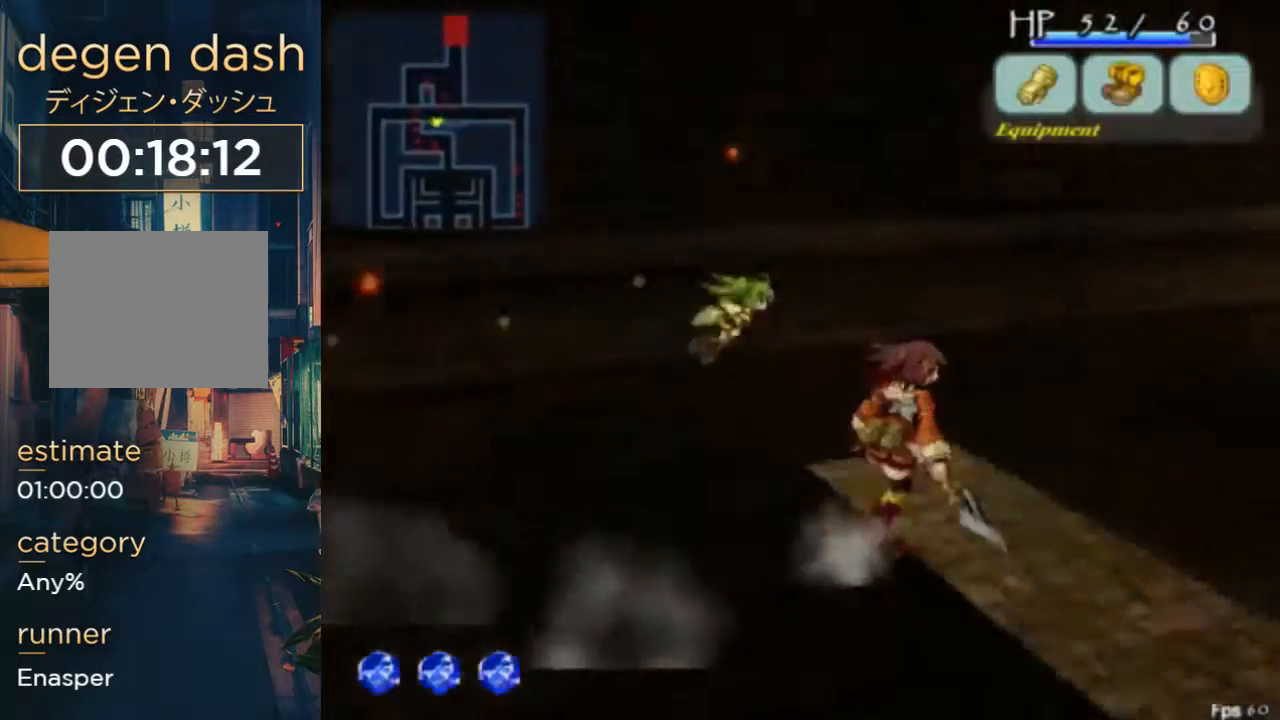
{"buttons": ["DPAD_LEFT"], "left_stick": "center", "right_stick": "center", "events": [[133, "DPAD_RIGHT", "up"], [133, "DPAD_UP", "up"], [267, "DPAD_LEFT", "down"]]}
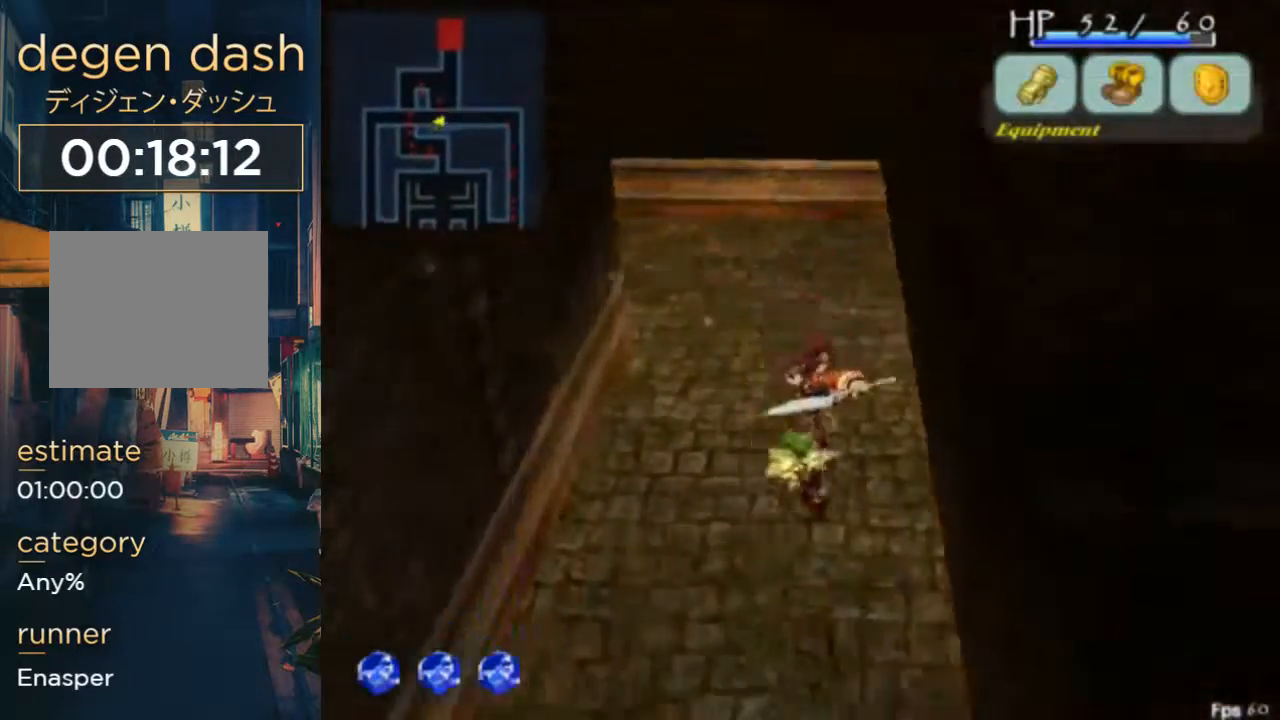
{"buttons": ["B", "DPAD_UP", "DPAD_LEFT"], "left_stick": "center", "right_stick": "center", "events": [[200, "DPAD_UP", "down"], [300, "B", "down"]]}
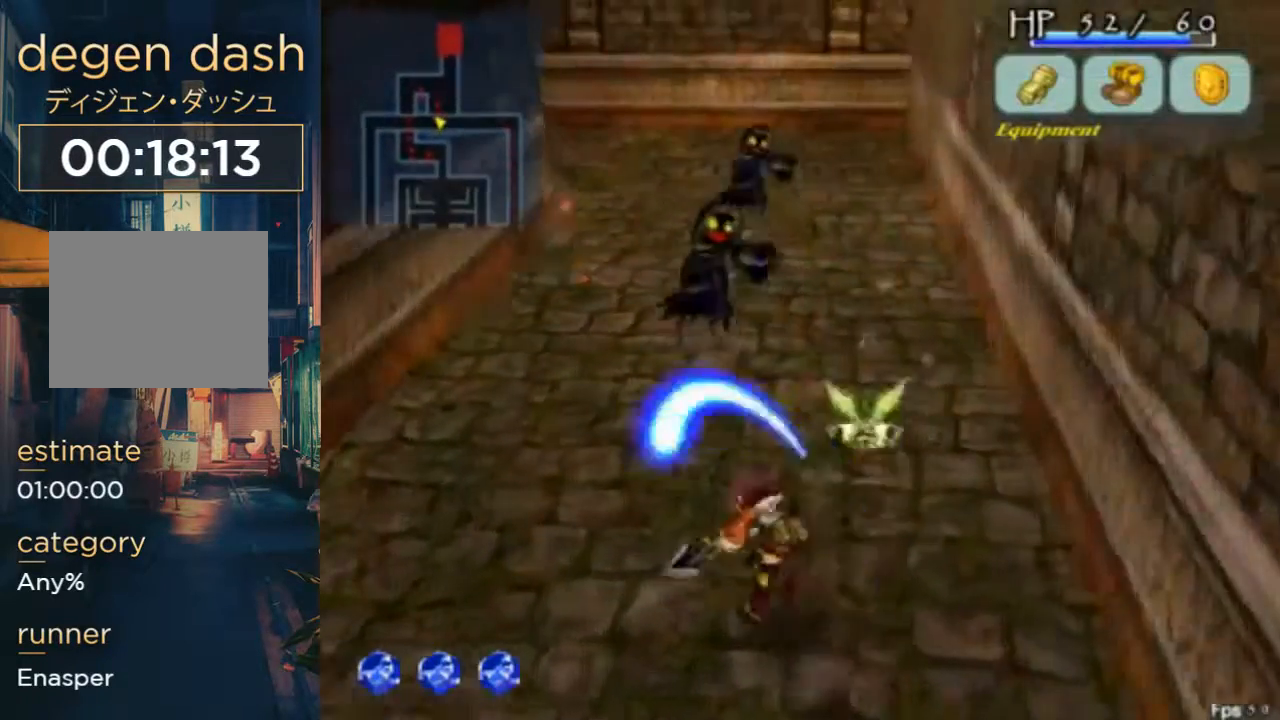
{"buttons": ["A", "DPAD_UP", "DPAD_LEFT"], "left_stick": "center", "right_stick": "center"}
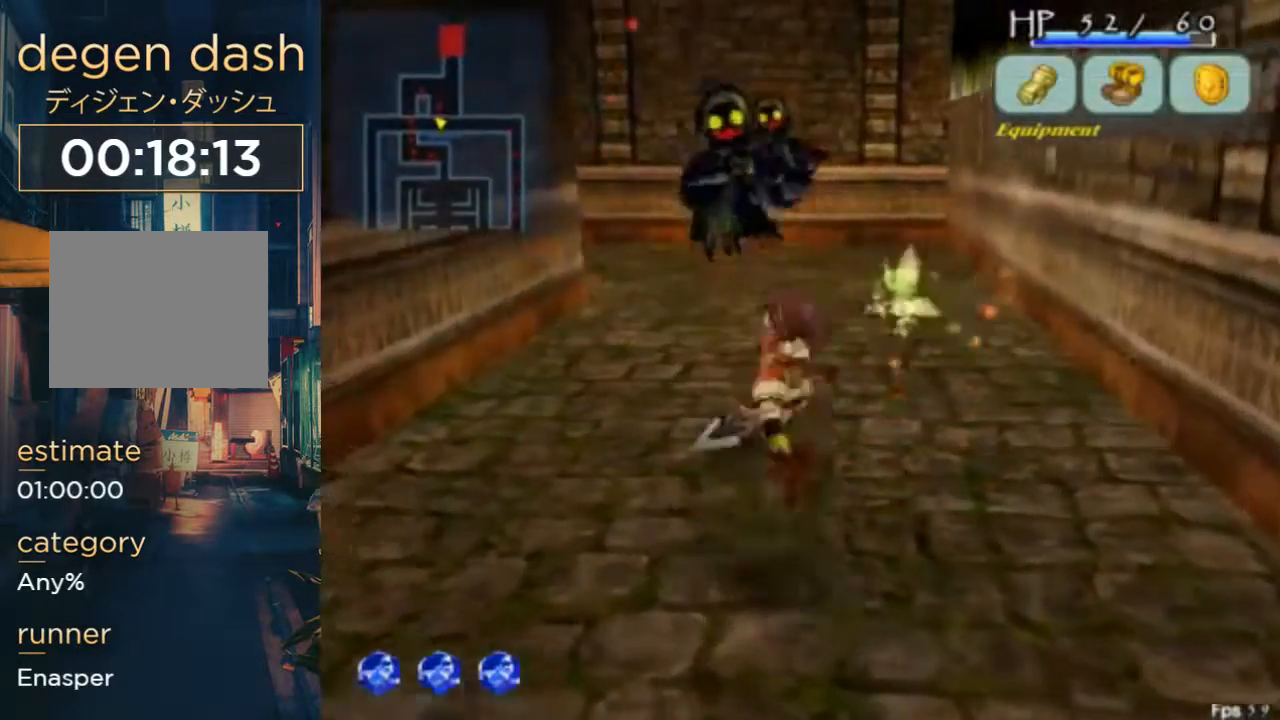
{"buttons": ["DPAD_UP"], "left_stick": "center", "right_stick": "center", "events": [[33, "A", "up"], [33, "DPAD_LEFT", "up"], [100, "B", "down"], [133, "DPAD_RIGHT", "down"], [267, "B", "up"], [500, "DPAD_RIGHT", "up"]]}
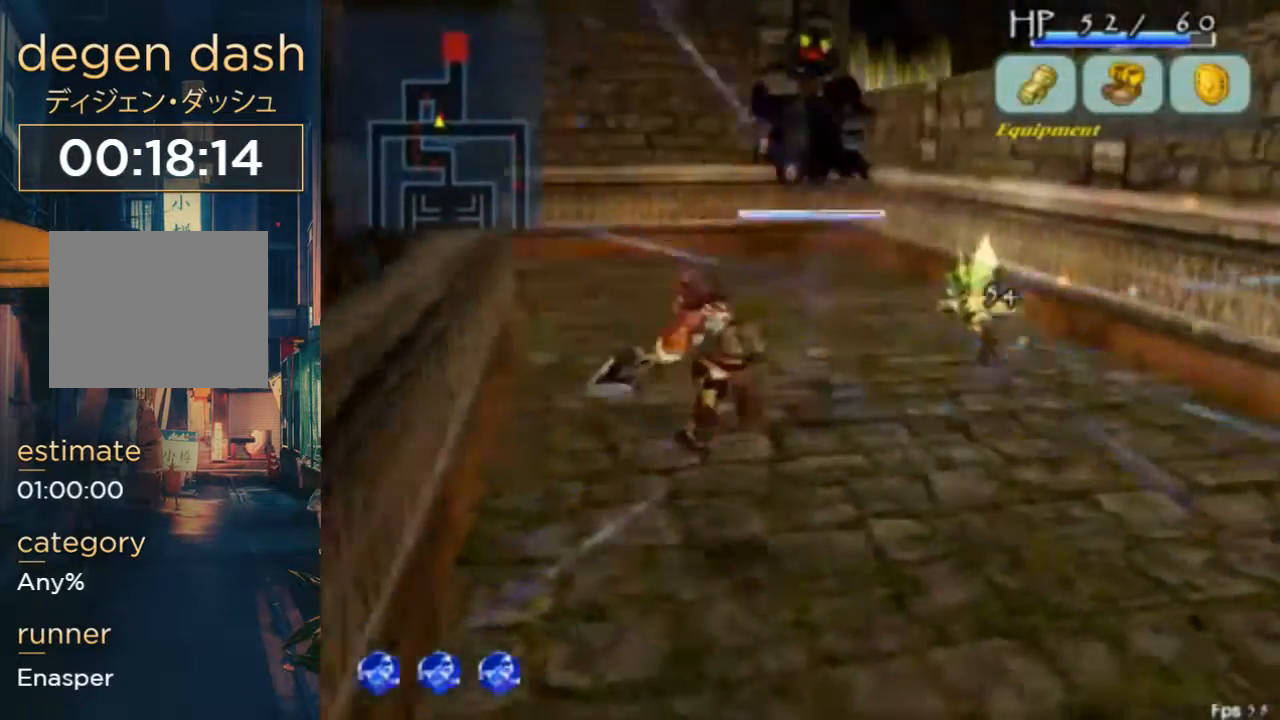
{"buttons": ["B", "DPAD_UP", "DPAD_RIGHT"], "left_stick": "center", "right_stick": "center", "events": [[33, "DPAD_UP", "up"], [333, "A", "down"], [367, "A", "up"], [400, "DPAD_RIGHT", "down"], [400, "DPAD_UP", "down"], [433, "B", "down"]]}
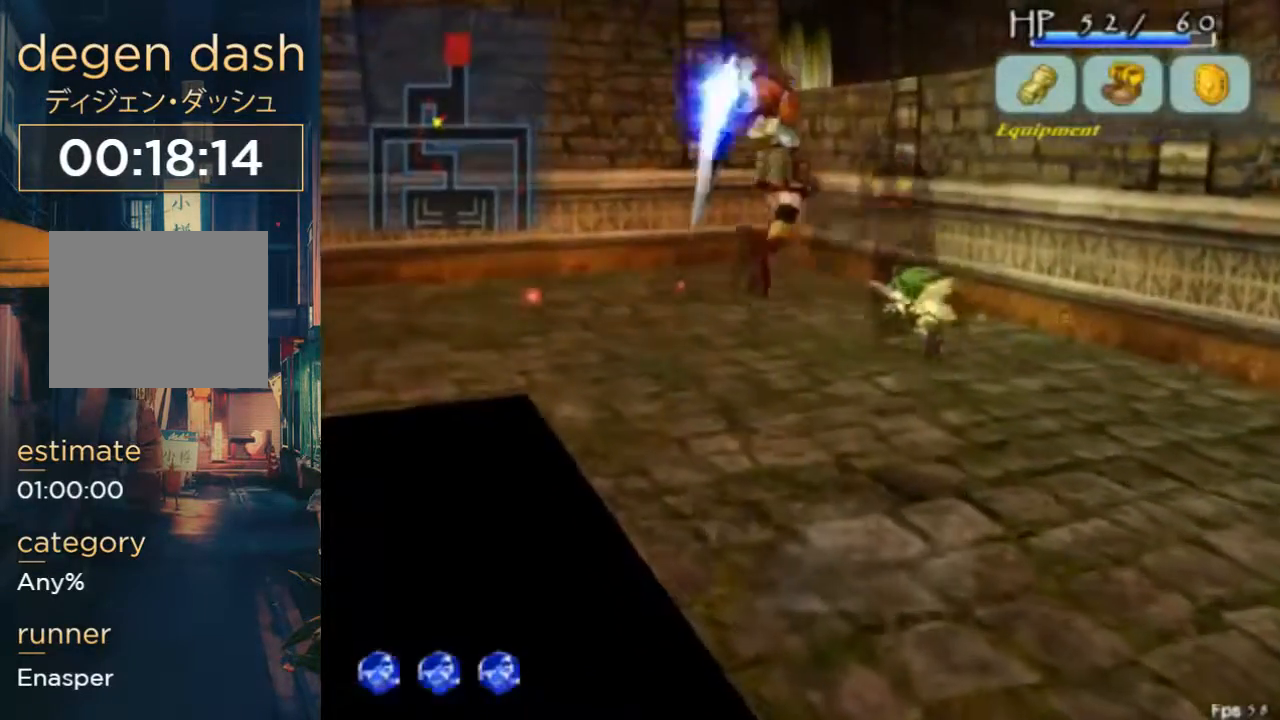
{"buttons": ["DPAD_UP"], "left_stick": "center", "right_stick": "center", "events": [[133, "DPAD_RIGHT", "up"], [500, "B", "up"]]}
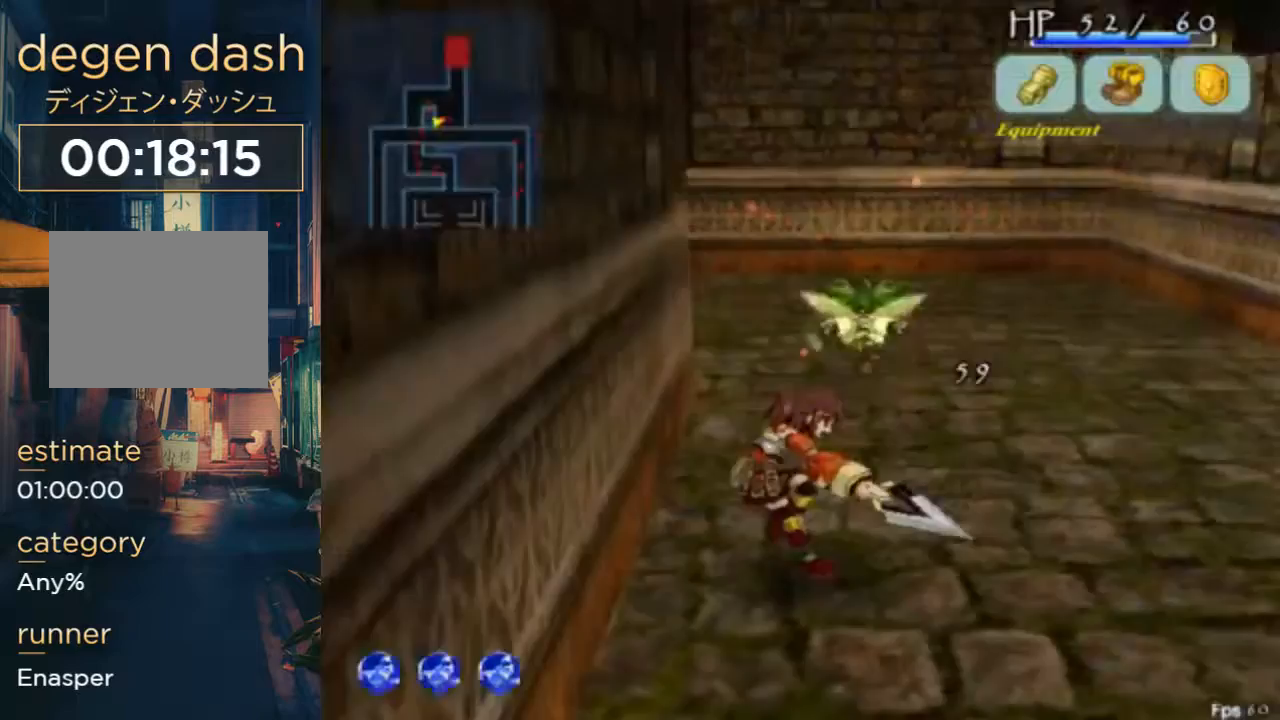
{"buttons": ["DPAD_UP", "DPAD_RIGHT"], "left_stick": "center", "right_stick": "center", "events": [[300, "DPAD_RIGHT", "down"]]}
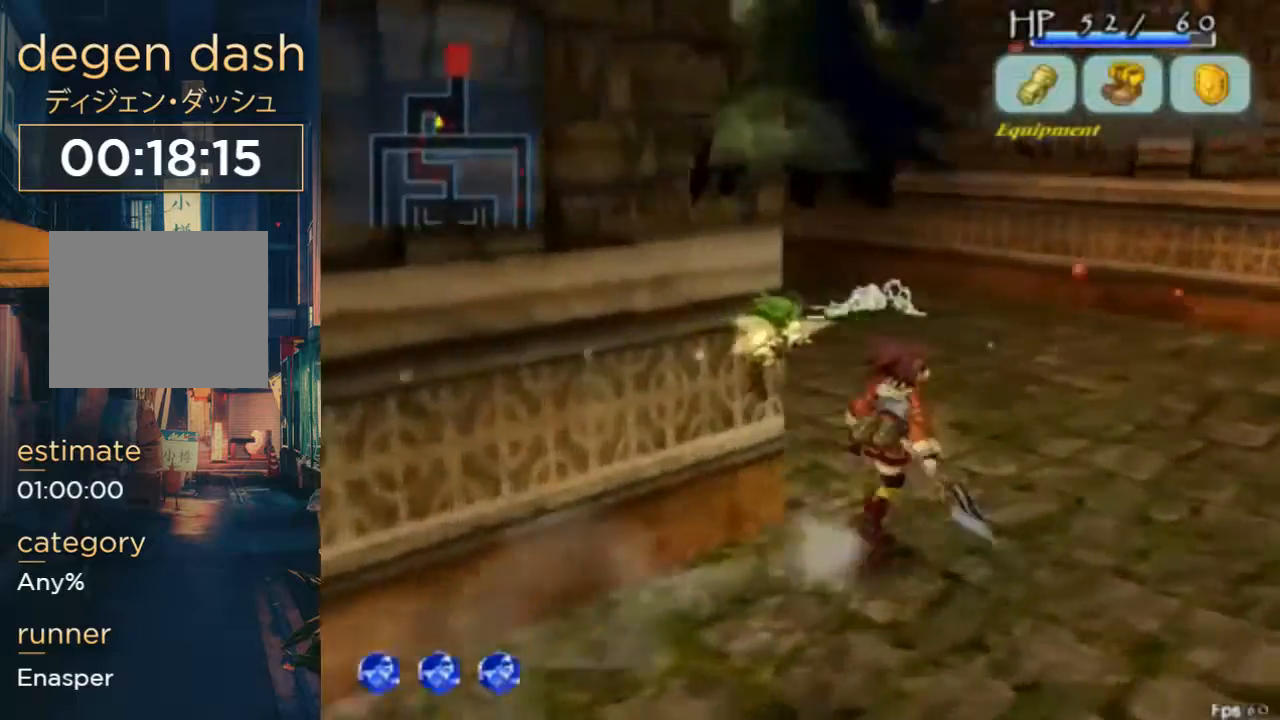
{"buttons": ["DPAD_UP", "DPAD_RIGHT"], "left_stick": "center", "right_stick": "center", "events": []}